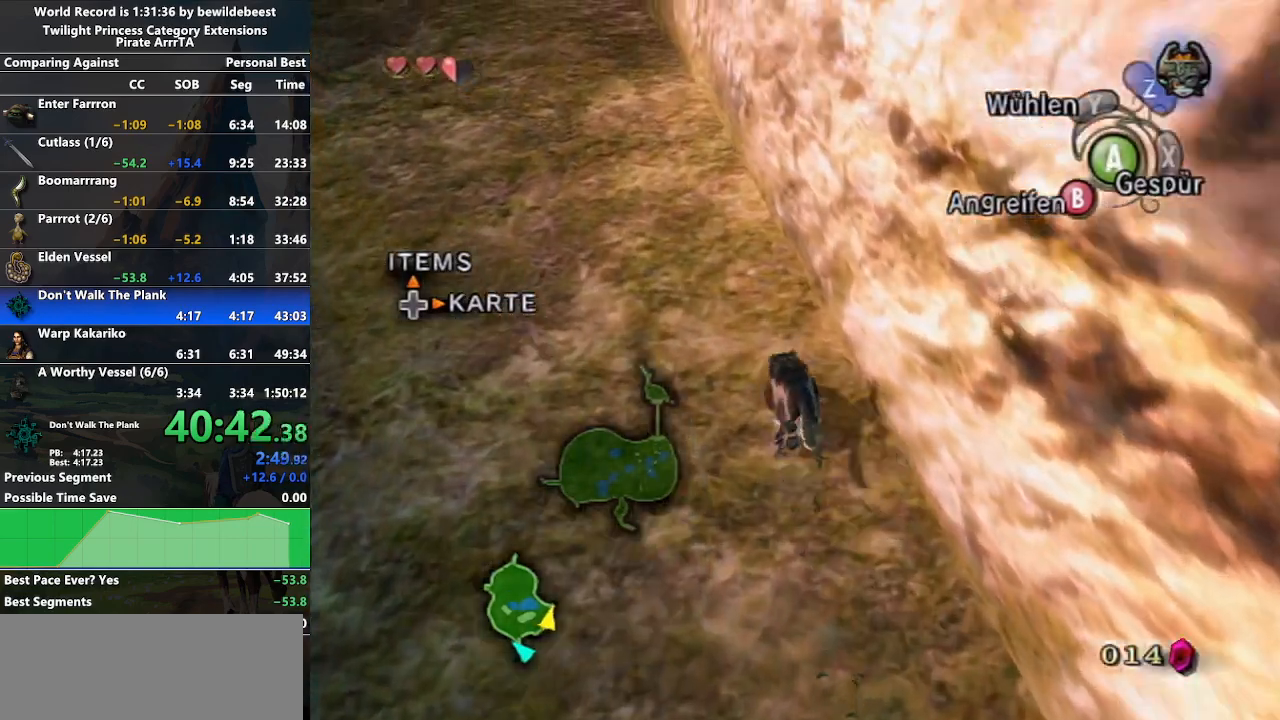
Gameplay with a controller (Nintendo layout); each line is a JSON object with the inputs held at the frame after it. "events" lists button and stick changes between this image and that frame as [ms after this image, input, new state], when the widget could be followed in between. Not read: L3 R3.
{"buttons": ["A"], "left_stick": "up", "right_stick": "center", "events": [[50, "A", "up"], [133, "A", "down"], [250, "A", "up"], [300, "A", "down"], [383, "A", "up"], [483, "A", "down"]]}
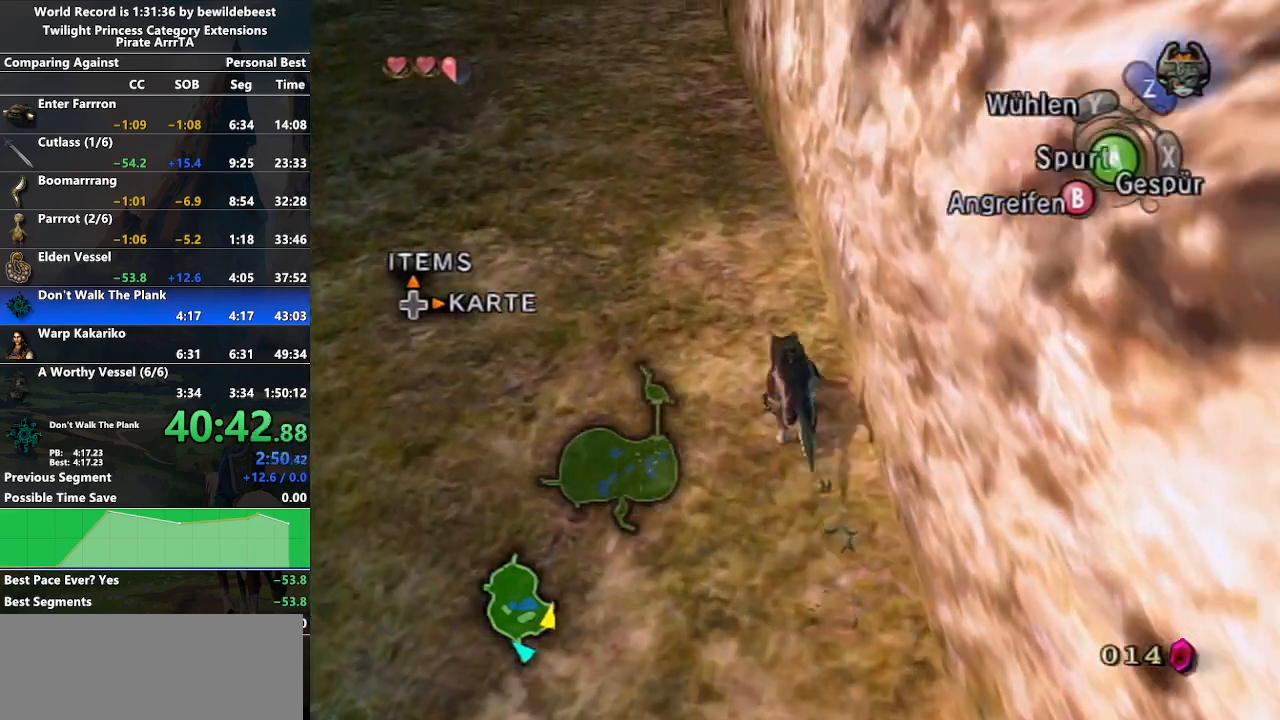
{"buttons": ["A"], "left_stick": "up", "right_stick": "center", "events": [[50, "A", "up"], [133, "A", "down"], [233, "A", "up"], [300, "A", "down"], [417, "A", "up"], [467, "A", "down"]]}
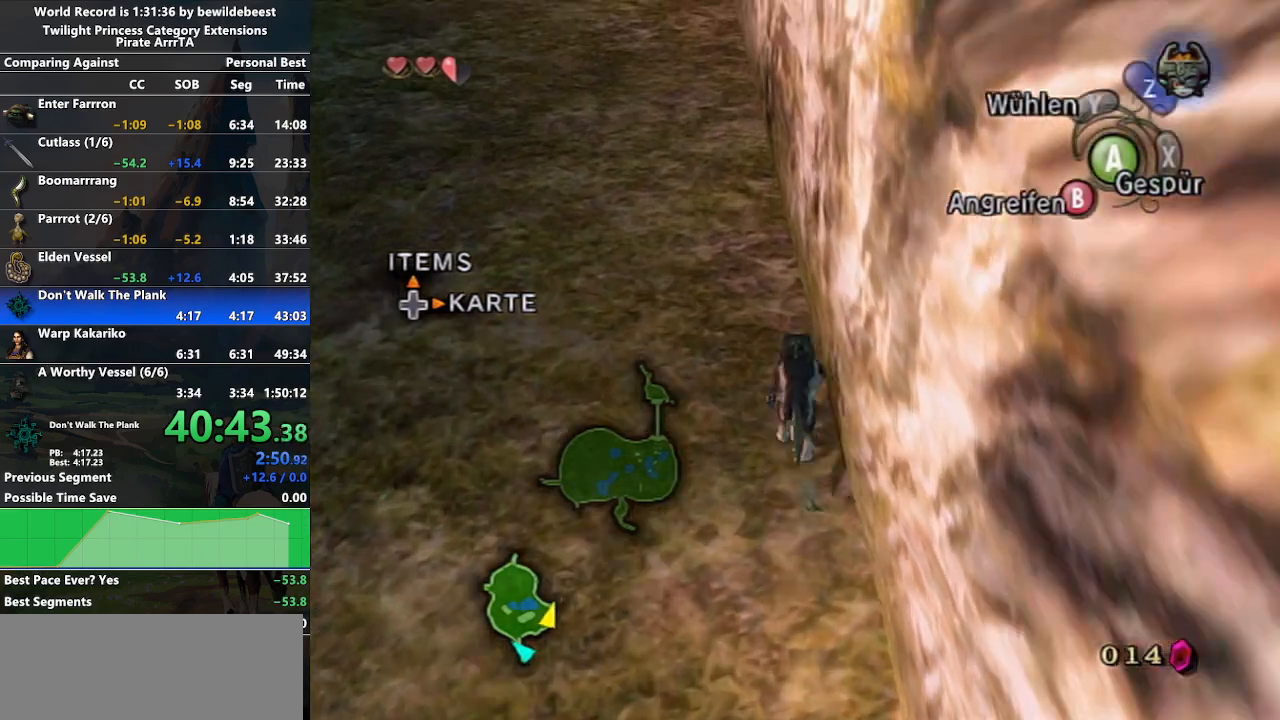
{"buttons": ["A"], "left_stick": "up", "right_stick": "center", "events": [[50, "A", "up"], [117, "A", "down"], [217, "A", "up"], [283, "A", "down"], [350, "A", "up"], [467, "A", "down"]]}
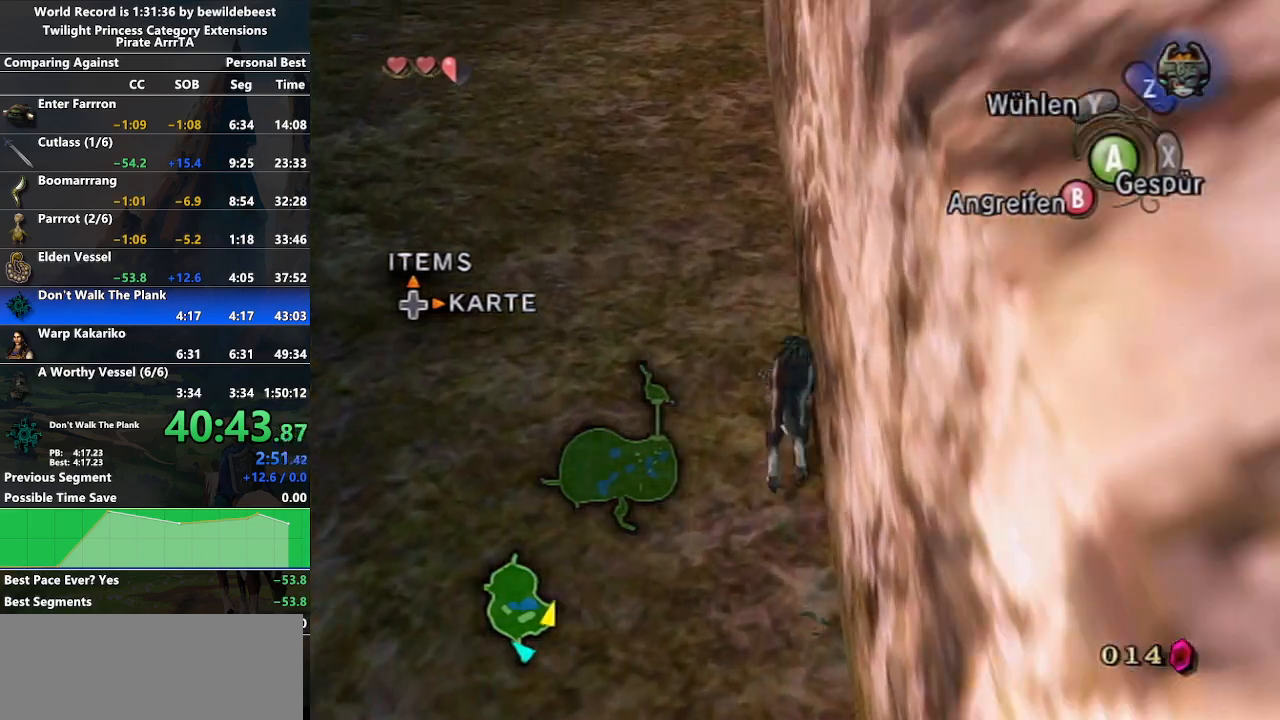
{"buttons": [], "left_stick": "center", "right_stick": "center", "events": [[33, "A", "up"], [300, "Z", "down"], [383, "left_stick", "center"], [400, "A", "down"], [400, "Z", "up"], [467, "A", "up"]]}
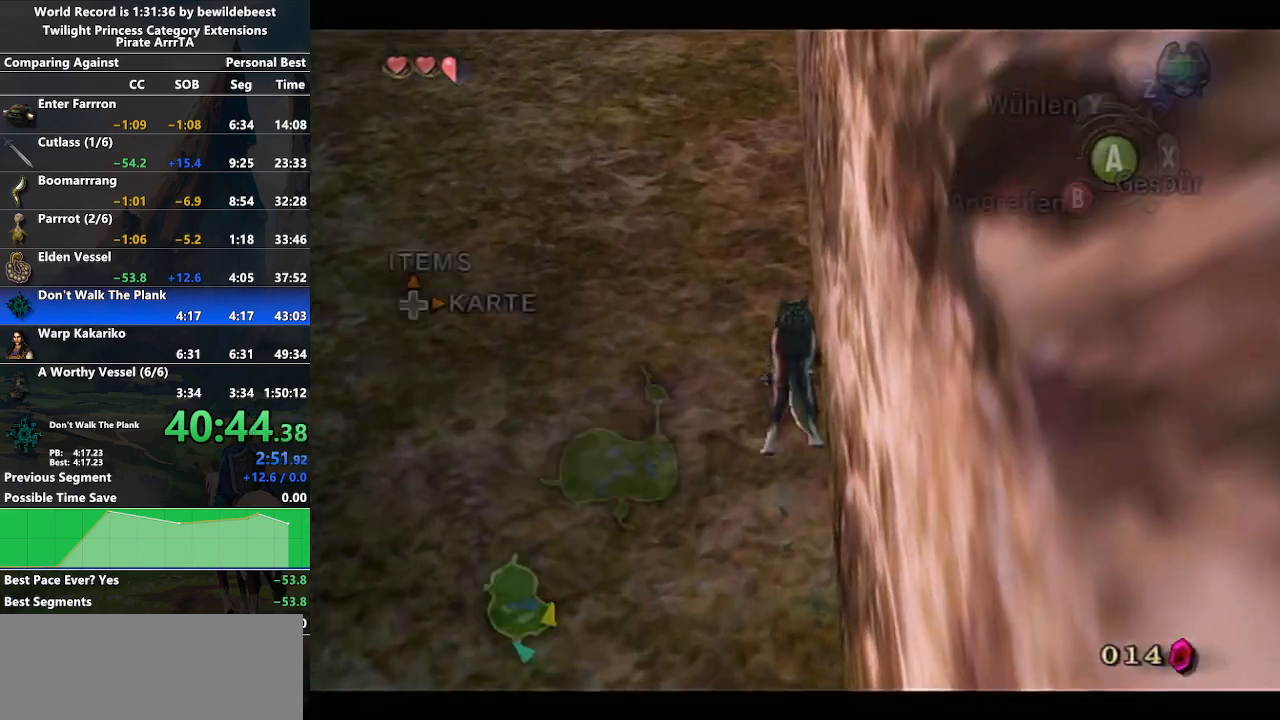
{"buttons": ["A"], "left_stick": "center", "right_stick": "center", "events": [[50, "A", "down"], [117, "A", "up"], [200, "A", "down"], [267, "A", "up"], [350, "A", "down"], [433, "A", "up"], [483, "A", "down"]]}
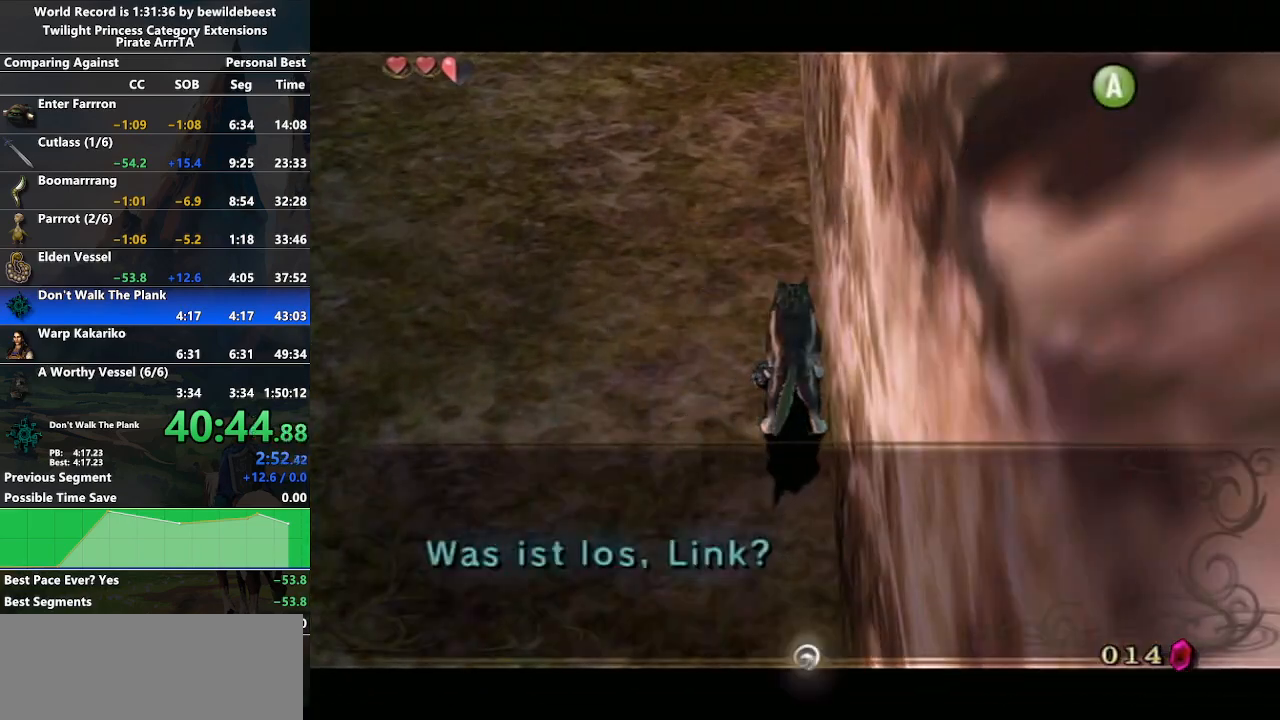
{"buttons": ["L1"], "left_stick": "center", "right_stick": "center", "events": [[50, "A", "up"], [133, "A", "down"], [200, "A", "up"], [283, "A", "down"], [333, "A", "up"], [333, "L1", "down"], [450, "A", "down"], [500, "A", "up"]]}
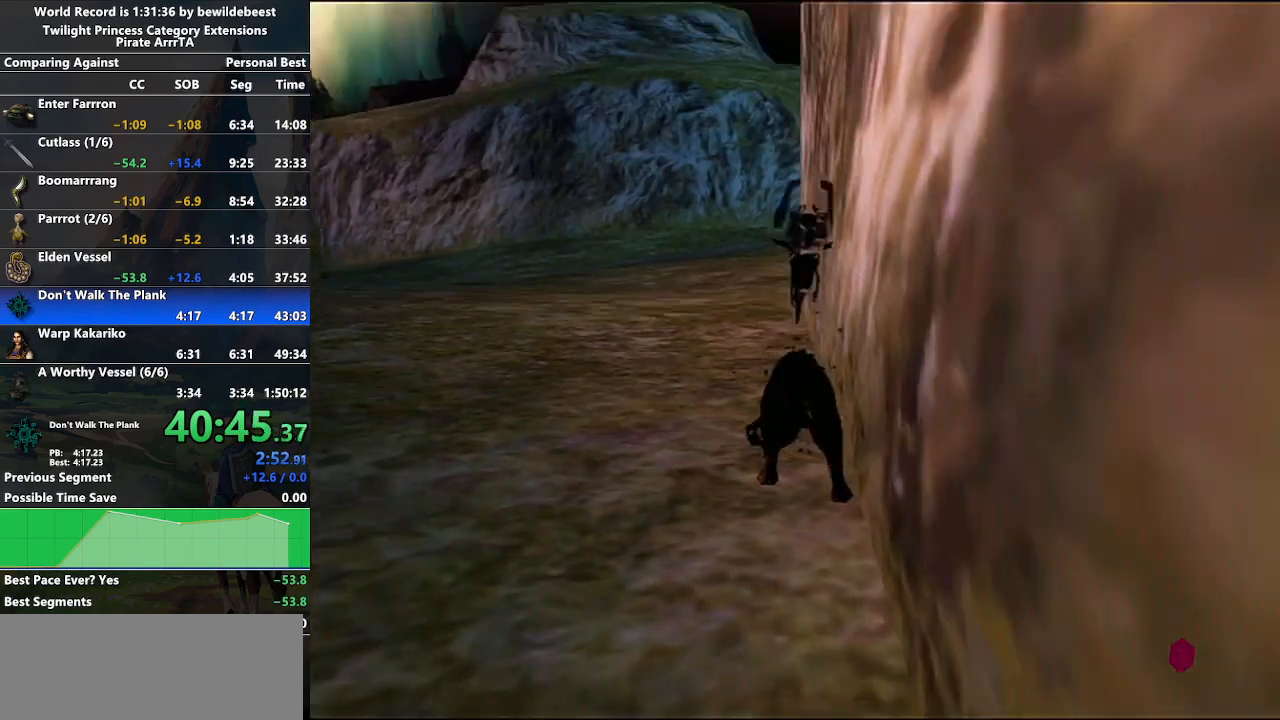
{"buttons": ["A", "L1"], "left_stick": "center", "right_stick": "center", "events": [[83, "A", "down"], [150, "A", "up"], [217, "A", "down"], [283, "A", "up"], [467, "A", "down"]]}
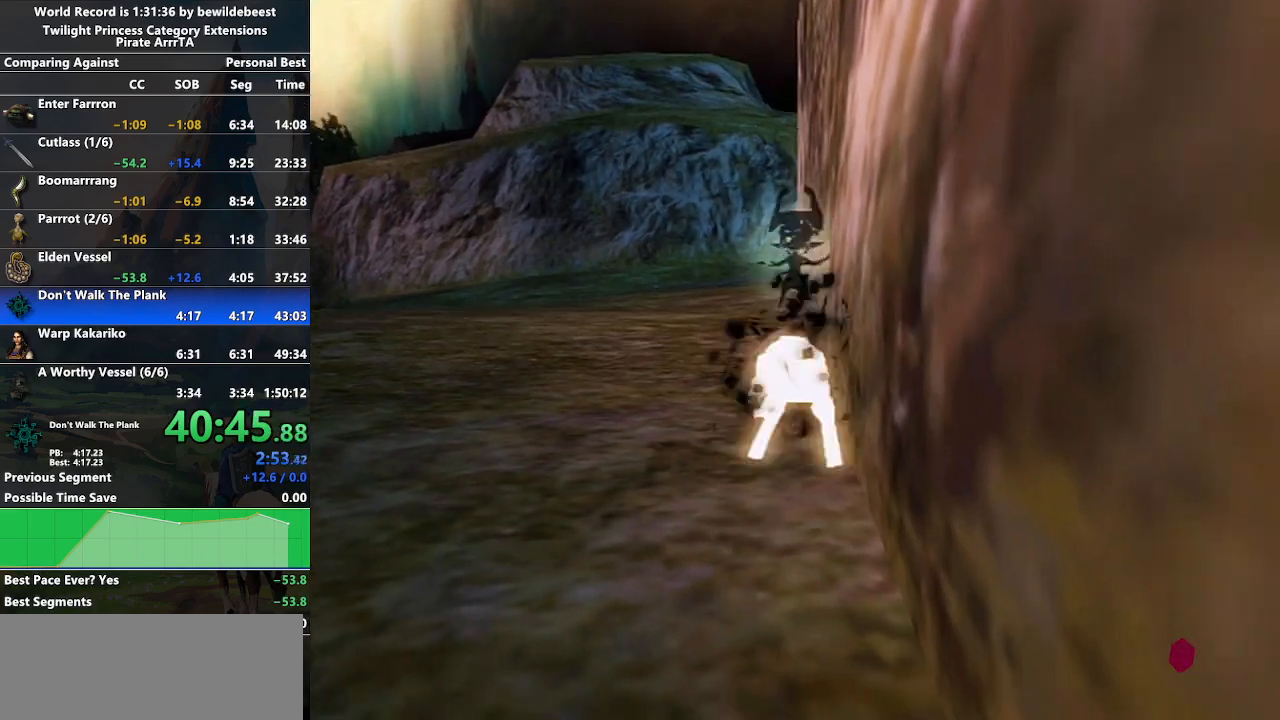
{"buttons": ["L1"], "left_stick": "center", "right_stick": "center", "events": [[167, "A", "up"], [250, "A", "down"], [317, "A", "up"], [417, "A", "down"], [467, "A", "up"]]}
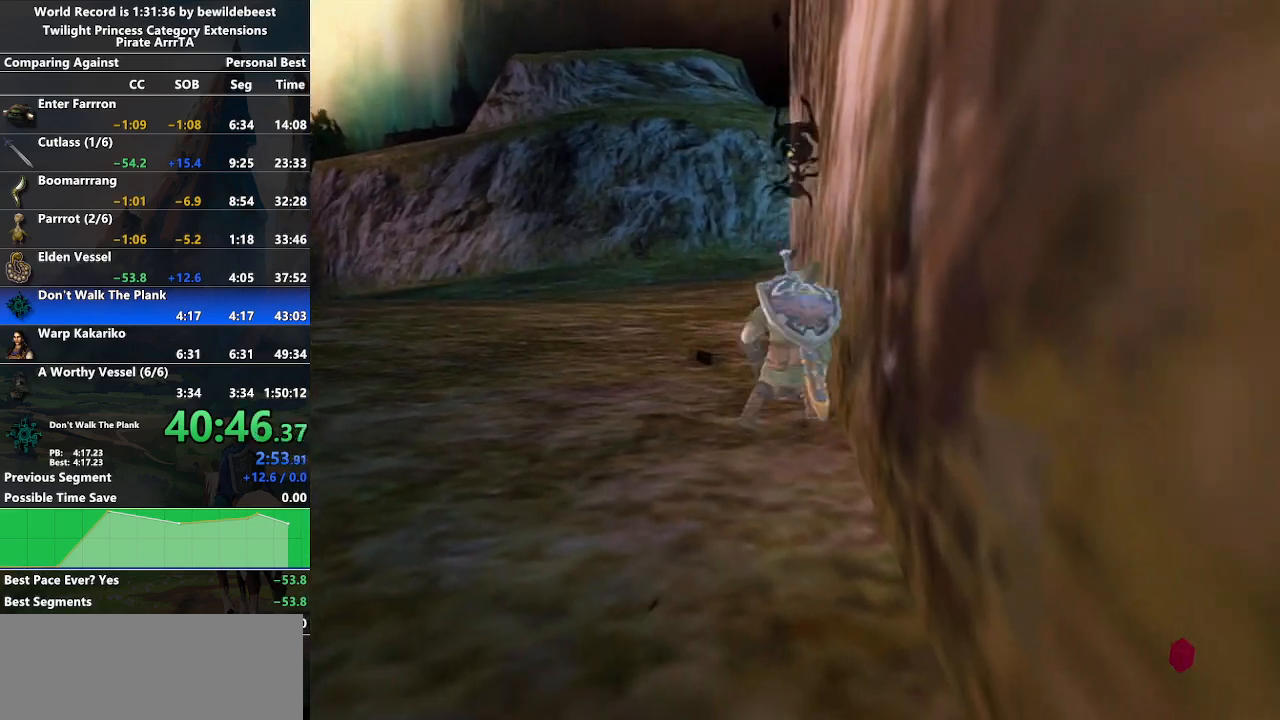
{"buttons": ["A", "L1"], "left_stick": "center", "right_stick": "center", "events": [[33, "A", "down"], [117, "A", "up"], [200, "A", "down"], [233, "A", "up"], [333, "A", "down"], [417, "A", "up"], [483, "A", "down"]]}
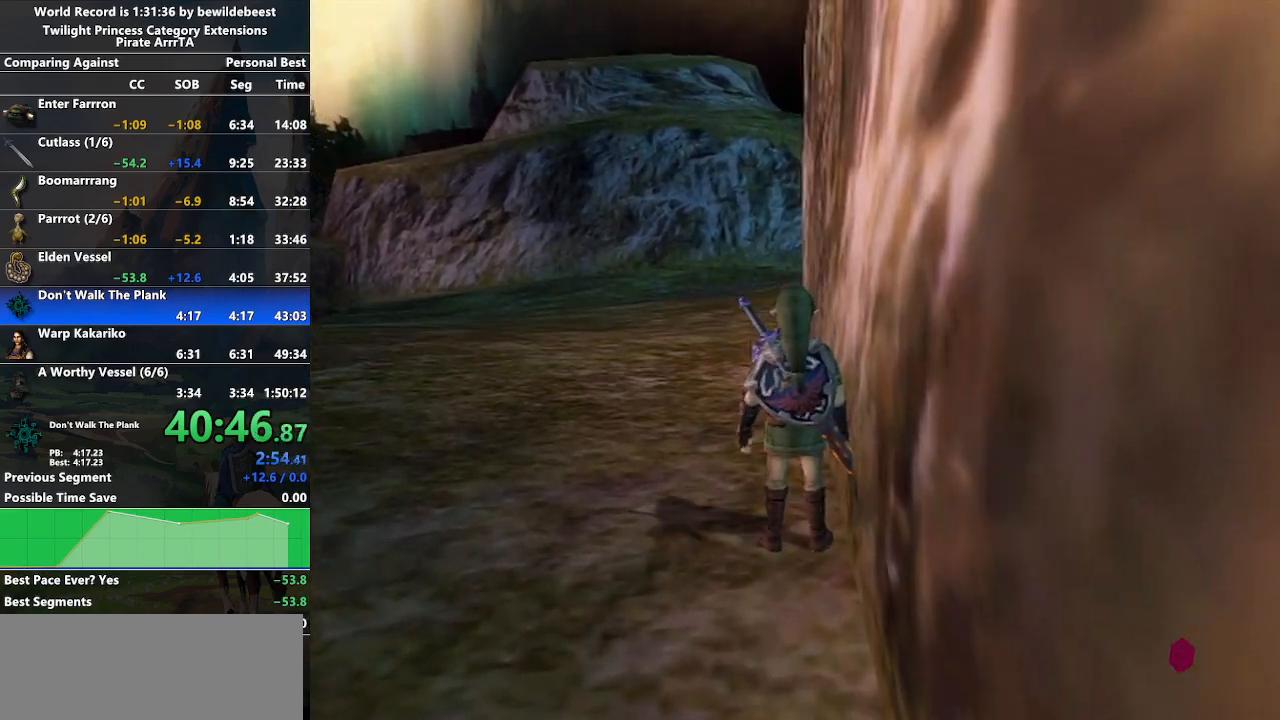
{"buttons": [], "left_stick": "center", "right_stick": "center", "events": [[50, "A", "up"], [150, "A", "down"], [233, "A", "up"], [350, "X", "down"], [383, "L1", "up"], [450, "X", "up"]]}
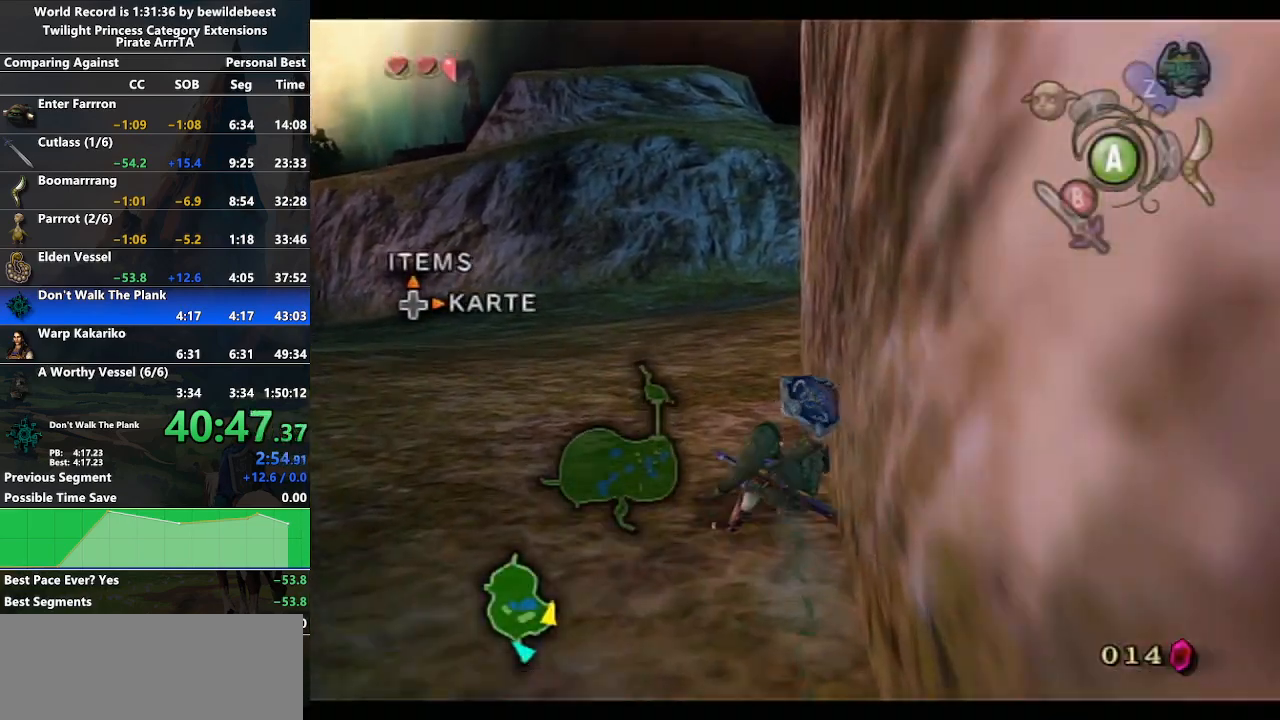
{"buttons": ["X"], "left_stick": "center", "right_stick": "center", "events": [[17, "X", "down"], [67, "X", "up"], [167, "X", "down"], [233, "X", "up"], [300, "X", "down"], [367, "X", "up"], [450, "X", "down"]]}
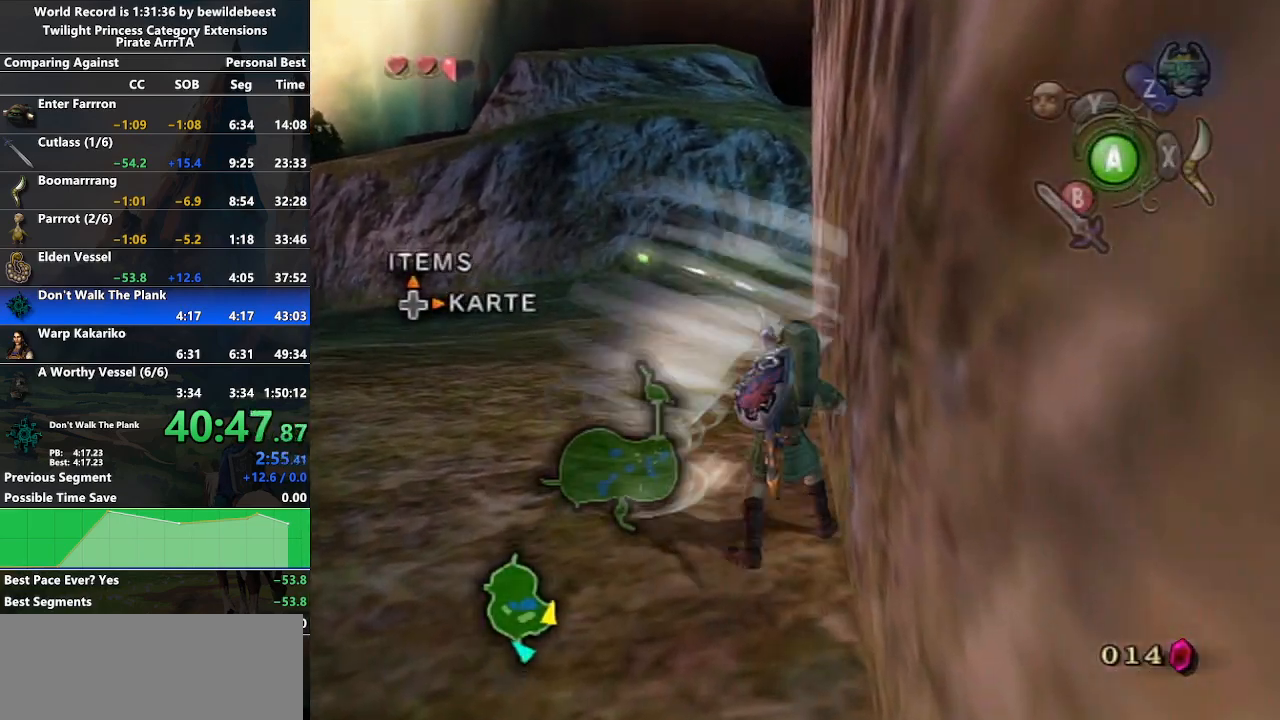
{"buttons": ["B"], "left_stick": "center", "right_stick": "center", "events": [[17, "X", "up"], [167, "B", "down"], [233, "B", "up"], [300, "B", "down"], [400, "B", "up"], [467, "B", "down"]]}
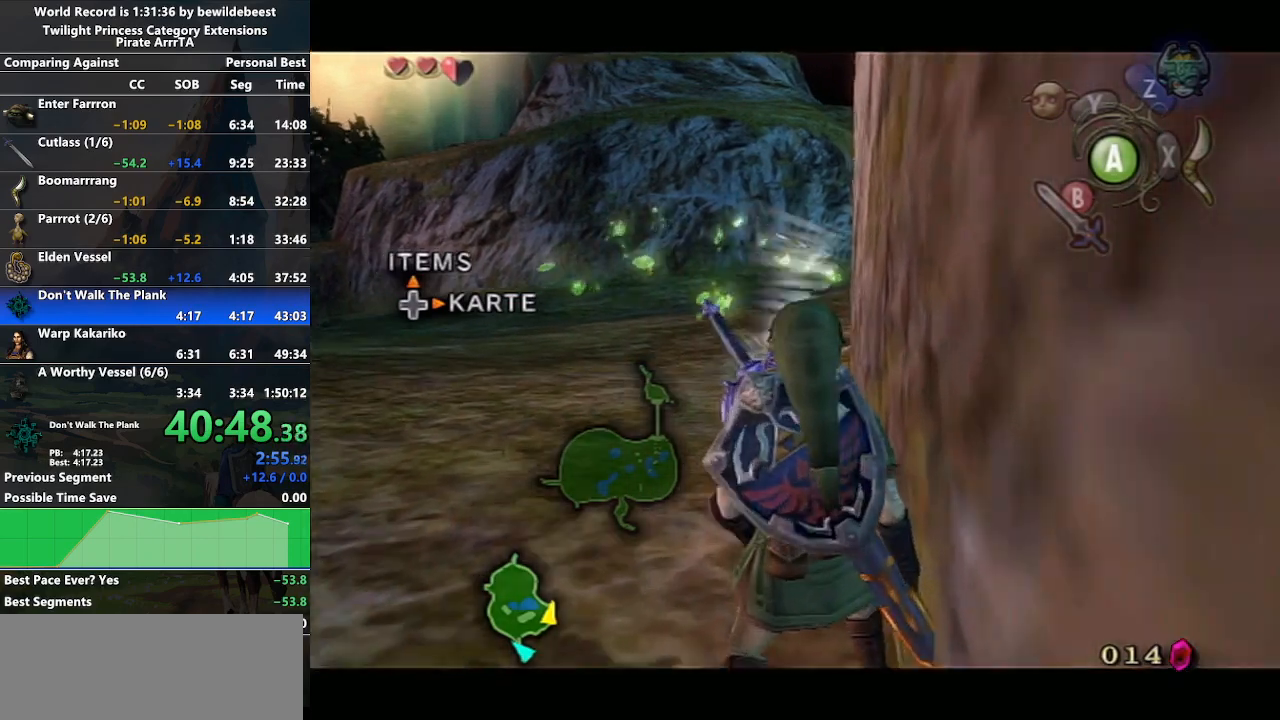
{"buttons": [], "left_stick": "center", "right_stick": "center", "events": [[17, "B", "up"], [117, "B", "down"], [200, "B", "up"], [267, "B", "down"], [317, "B", "up"], [400, "B", "down"], [467, "B", "up"]]}
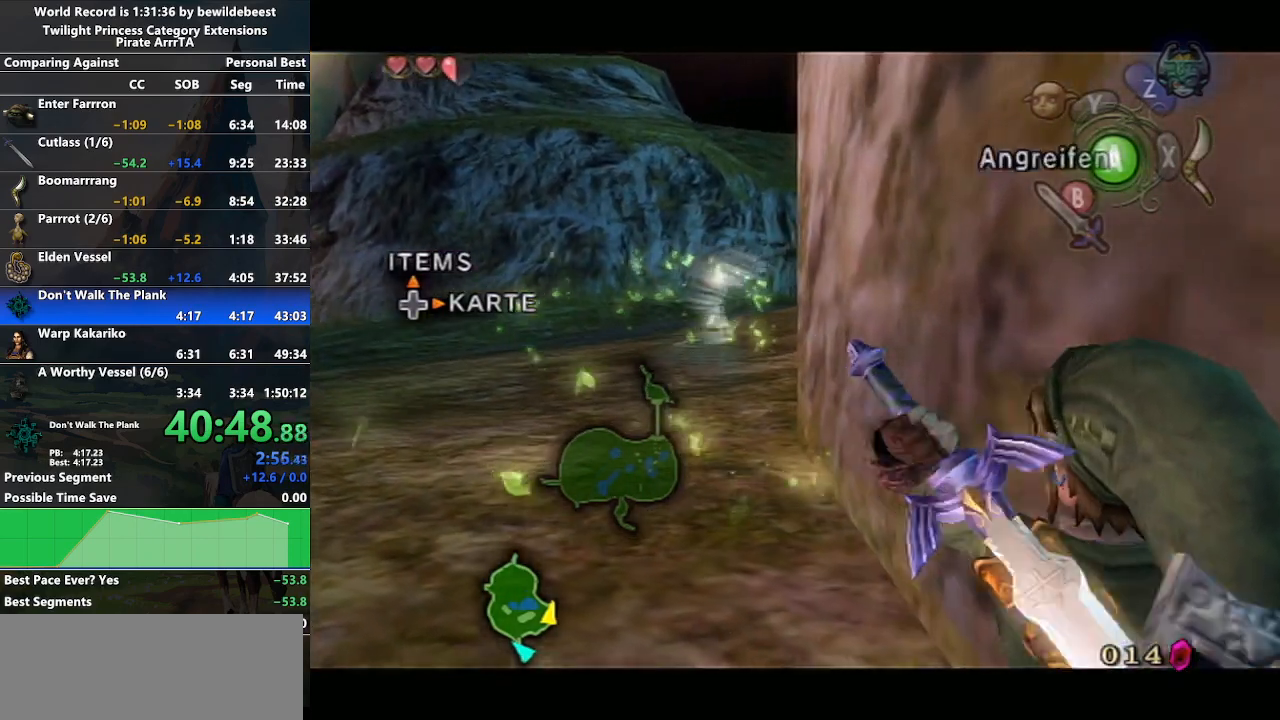
{"buttons": ["A"], "left_stick": "center", "right_stick": "center", "events": [[467, "A", "down"]]}
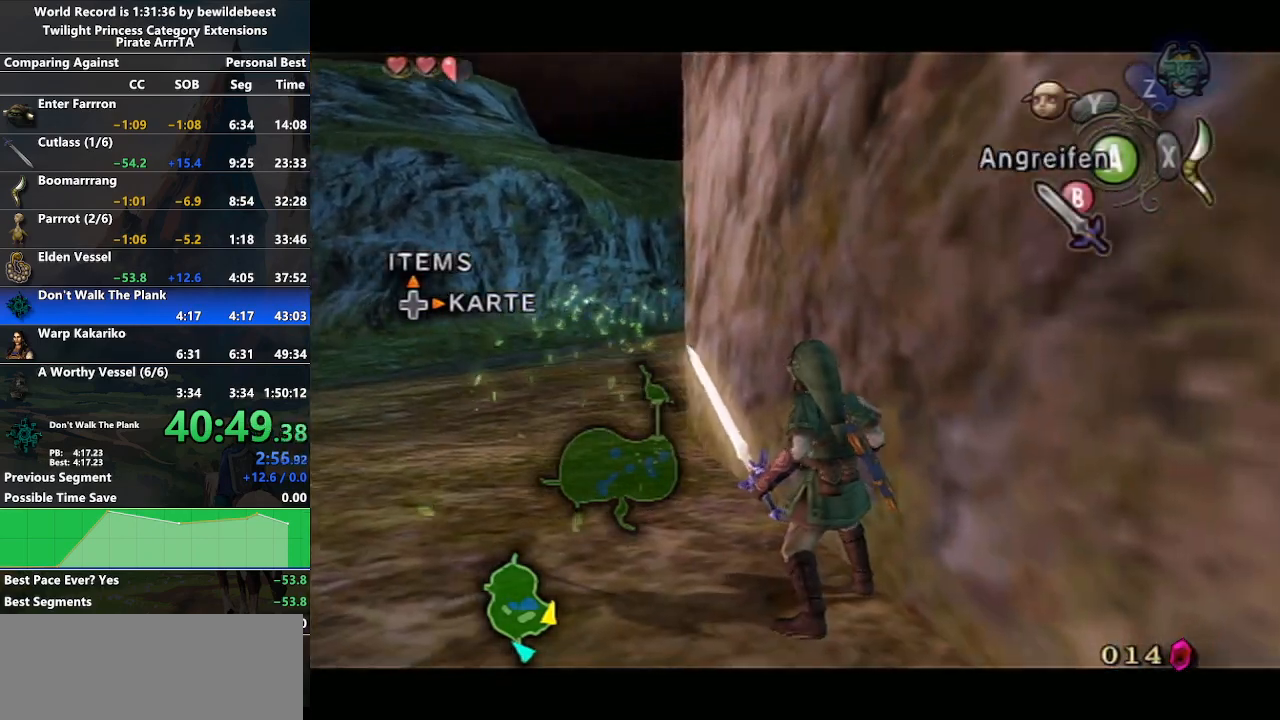
{"buttons": [], "left_stick": "up-left", "right_stick": "center", "events": [[50, "A", "up"], [183, "left_stick", "up-left"]]}
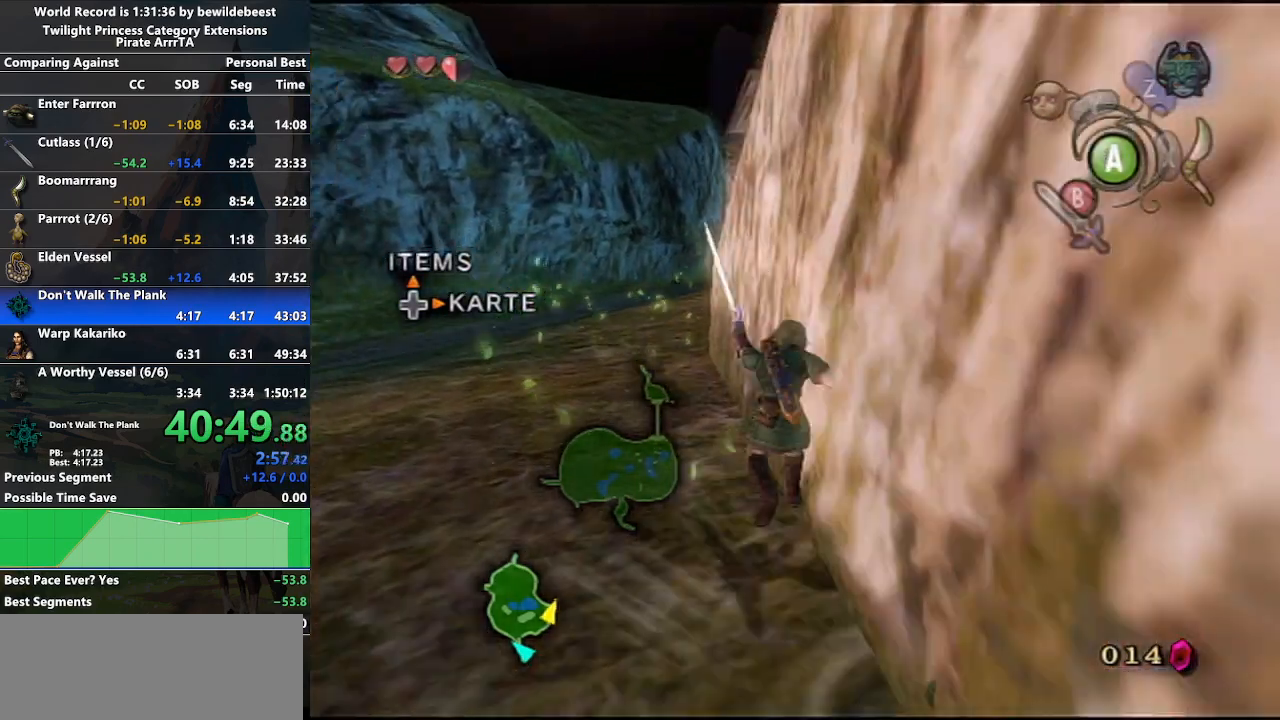
{"buttons": ["Z"], "left_stick": "center", "right_stick": "center", "events": [[400, "Z", "down"], [467, "left_stick", "center"]]}
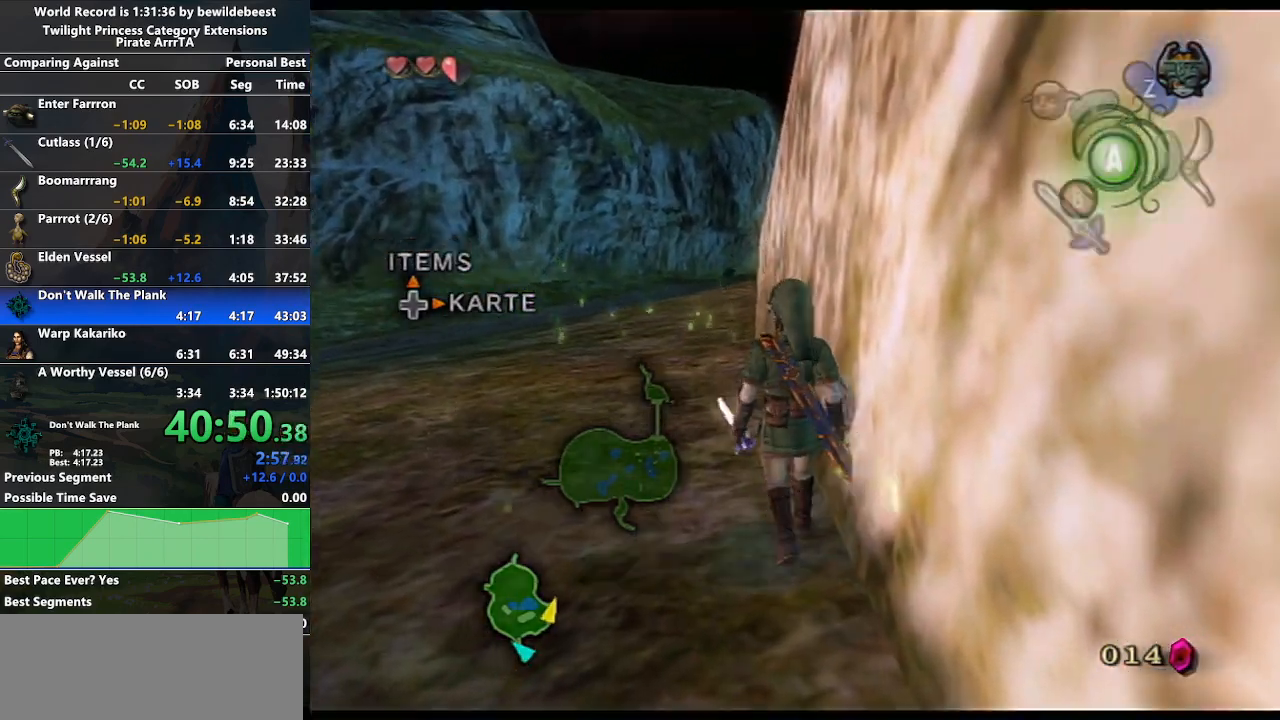
{"buttons": ["A"], "left_stick": "center", "right_stick": "center", "events": [[17, "A", "down"], [17, "Z", "up"], [100, "A", "up"], [183, "A", "down"], [267, "A", "up"], [317, "A", "down"], [400, "A", "up"], [467, "A", "down"]]}
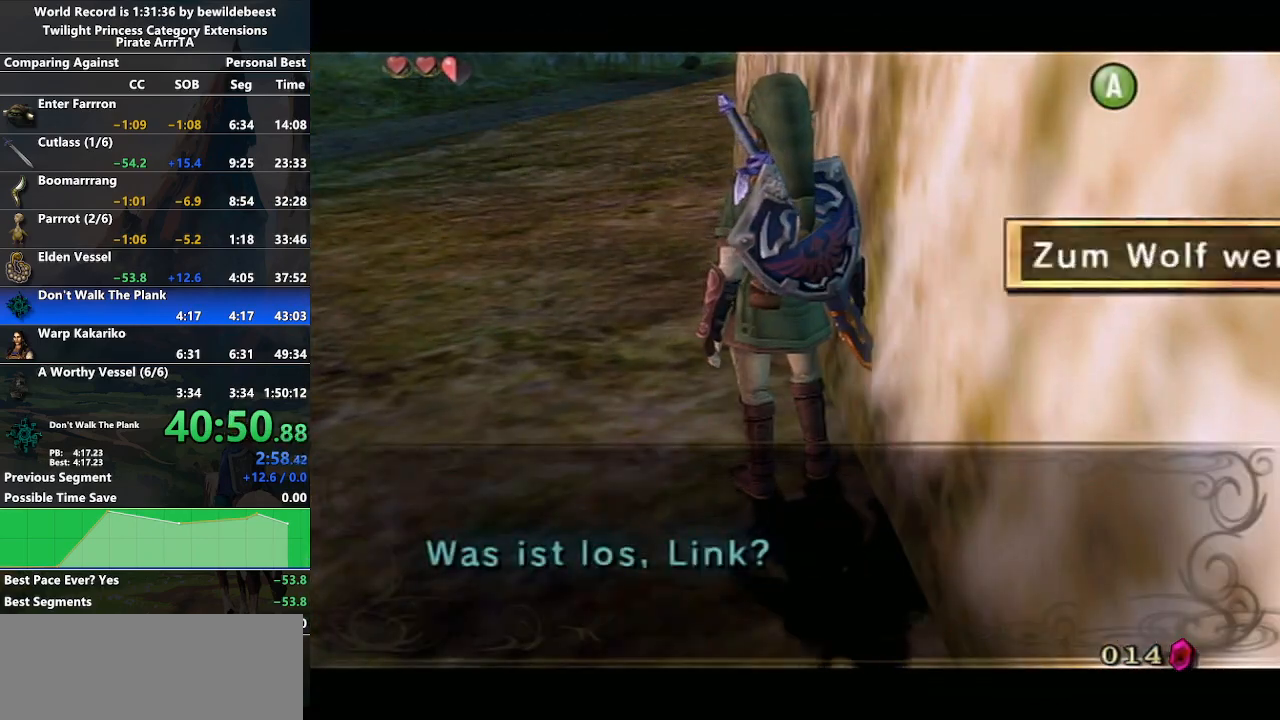
{"buttons": ["A"], "left_stick": "center", "right_stick": "center", "events": [[17, "A", "up"], [100, "A", "down"], [183, "A", "up"], [233, "A", "down"]]}
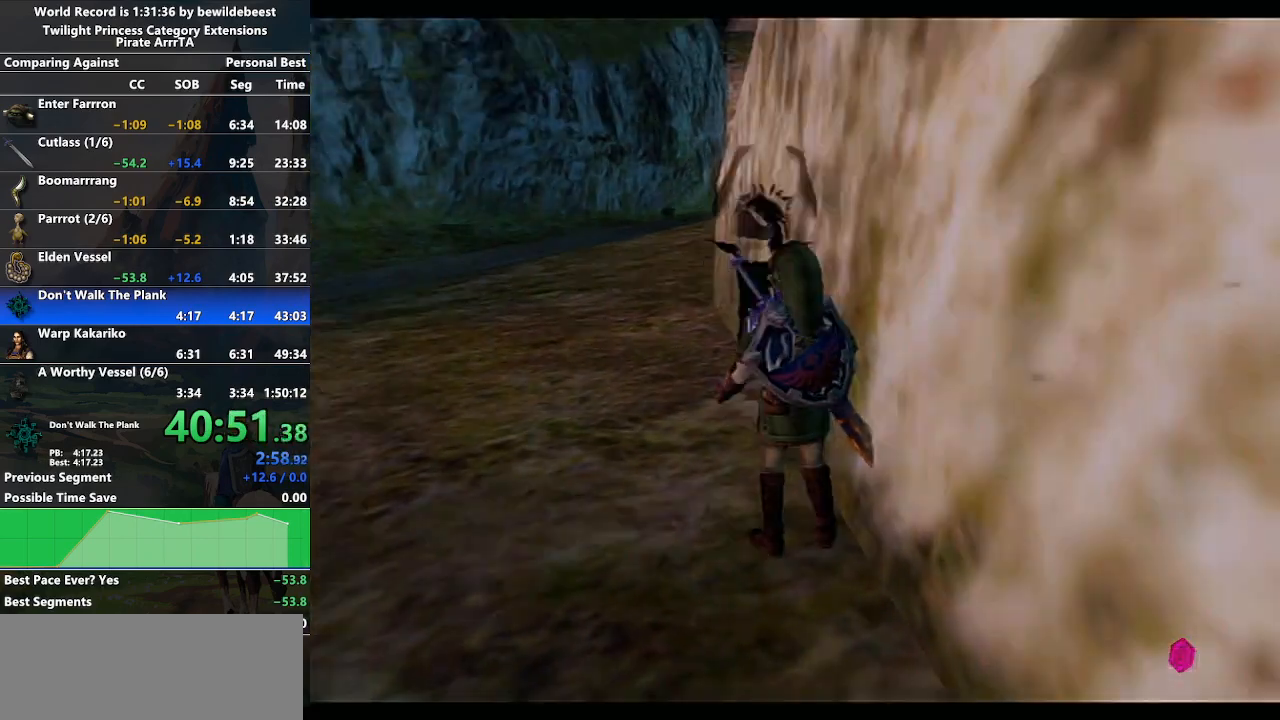
{"buttons": ["A"], "left_stick": "center", "right_stick": "center", "events": []}
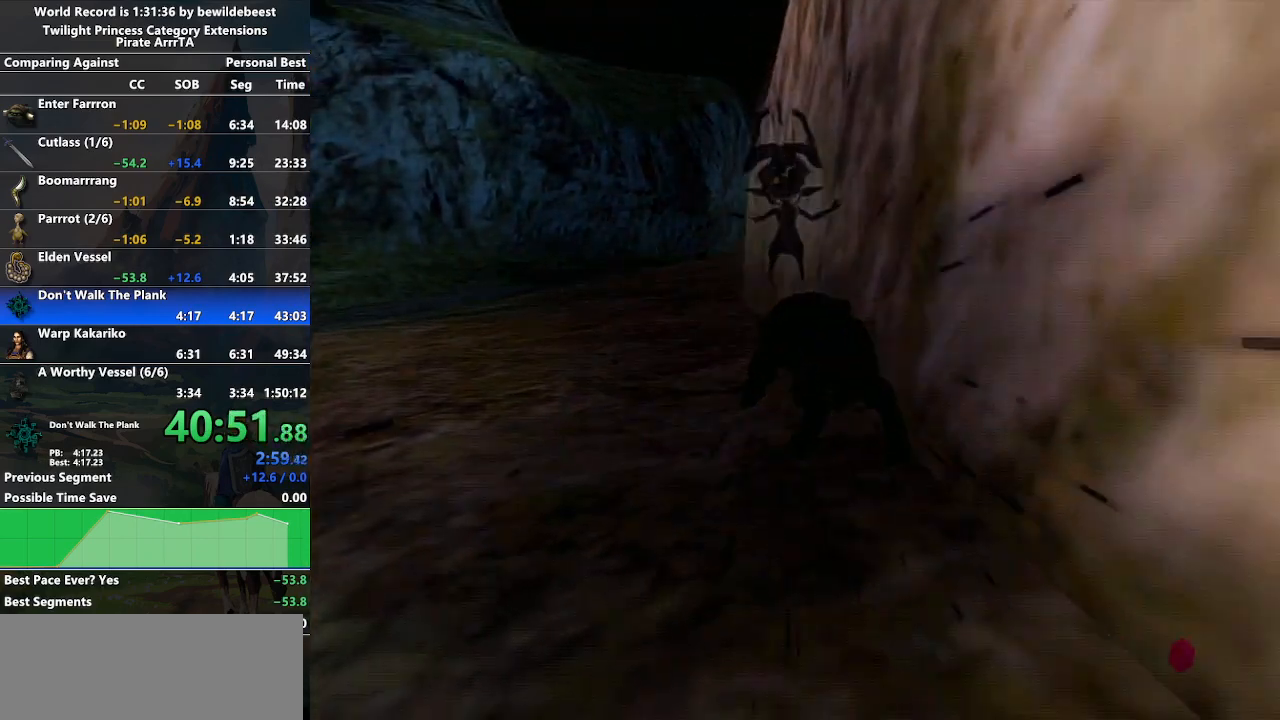
{"buttons": [], "left_stick": "center", "right_stick": "center", "events": [[300, "A", "up"]]}
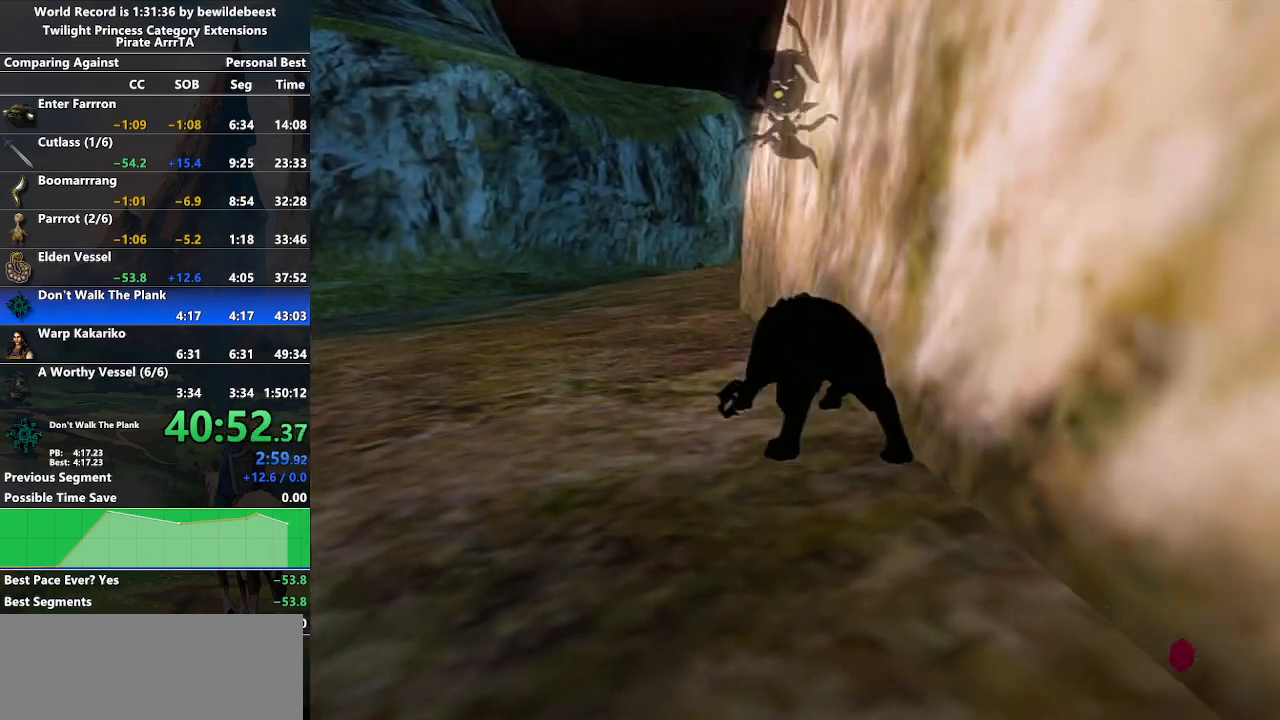
{"buttons": [], "left_stick": "up-left", "right_stick": "center", "events": [[500, "left_stick", "up-left"]]}
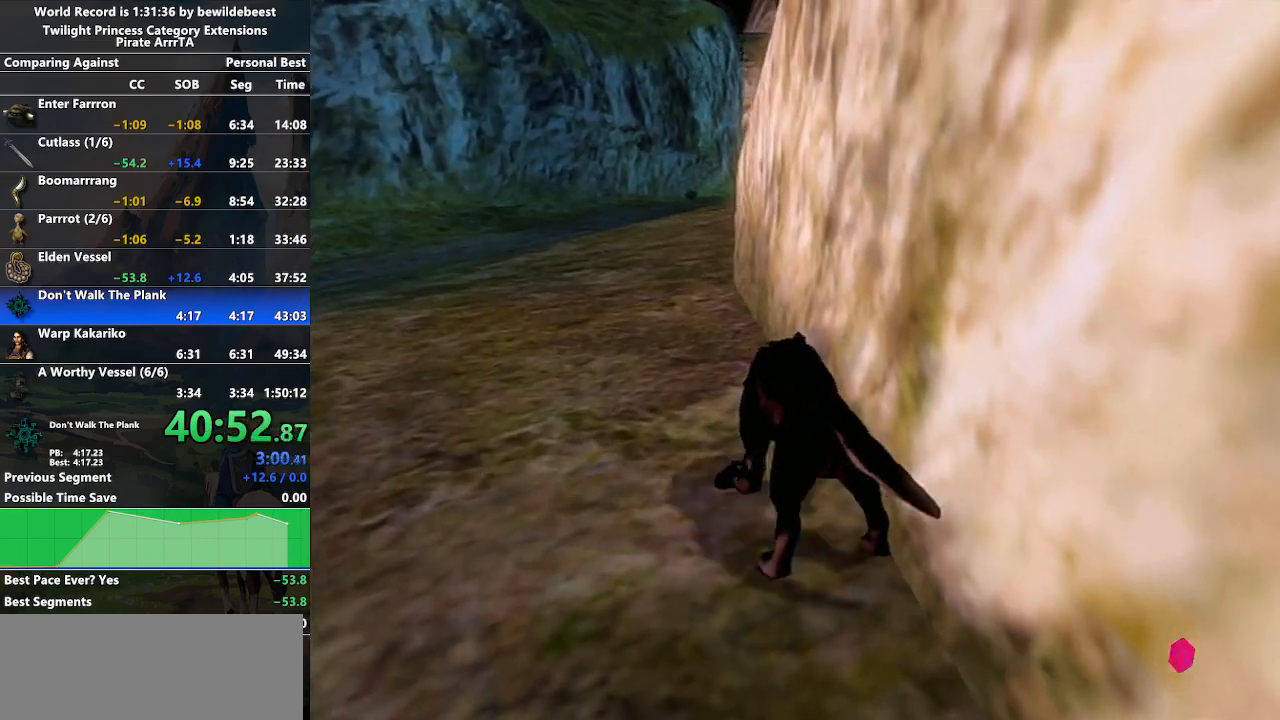
{"buttons": [], "left_stick": "up", "right_stick": "center", "events": [[83, "A", "down"], [167, "A", "up"], [233, "A", "down"], [333, "A", "up"], [367, "left_stick", "up"], [400, "A", "down"], [483, "A", "up"]]}
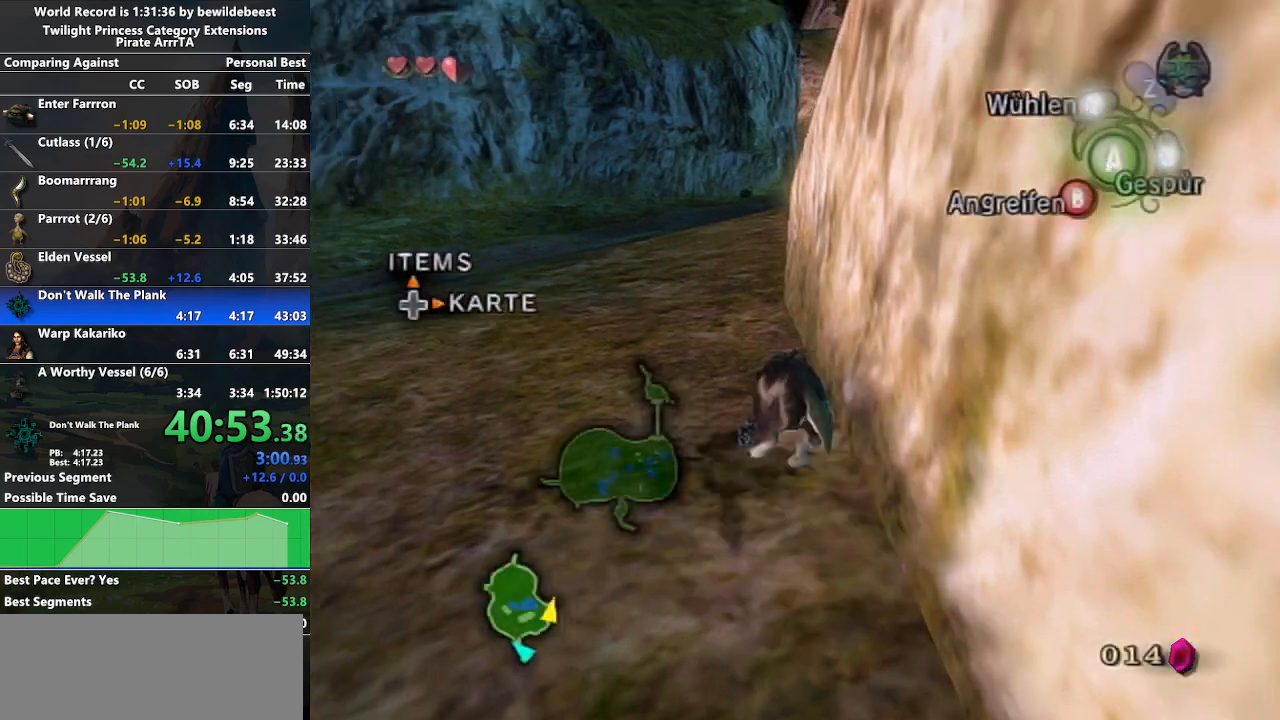
{"buttons": [], "left_stick": "up", "right_stick": "center", "events": [[50, "A", "down"], [133, "A", "up"], [200, "A", "down"], [300, "A", "up"], [383, "A", "down"], [467, "A", "up"]]}
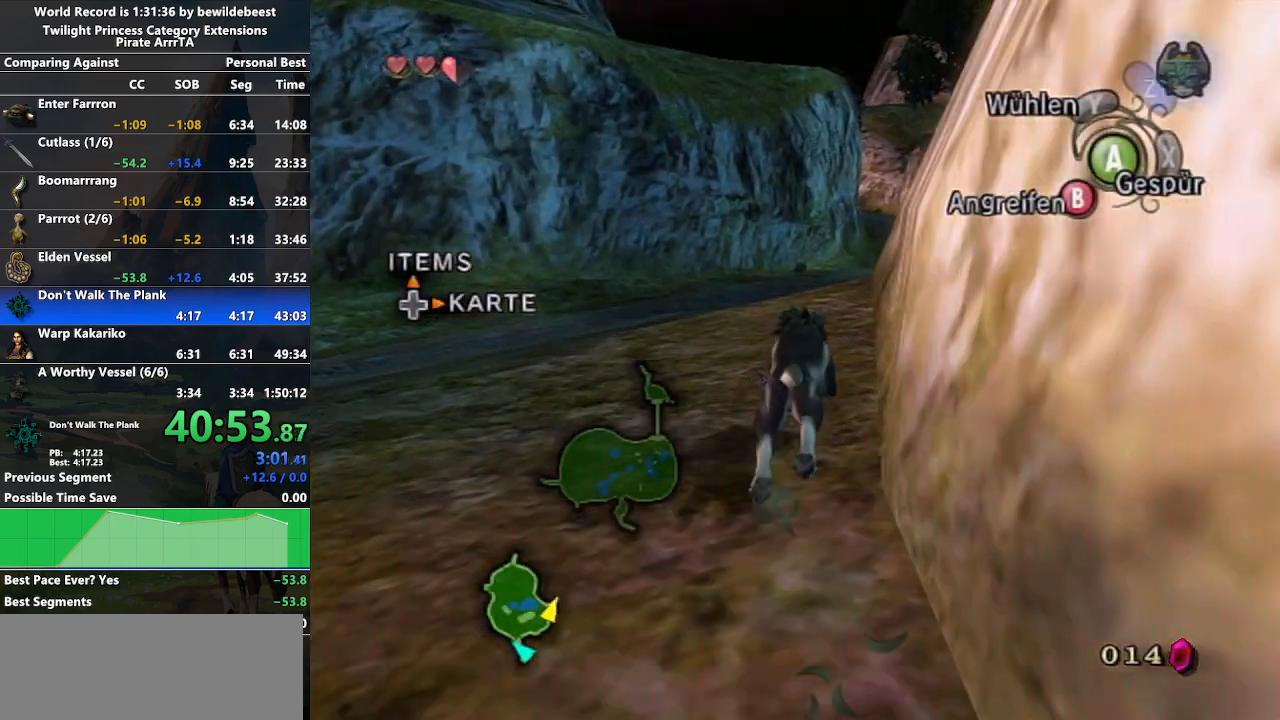
{"buttons": [], "left_stick": "up", "right_stick": "center", "events": [[83, "A", "down"], [150, "A", "up"], [217, "A", "down"], [317, "A", "up"], [383, "A", "down"], [483, "A", "up"]]}
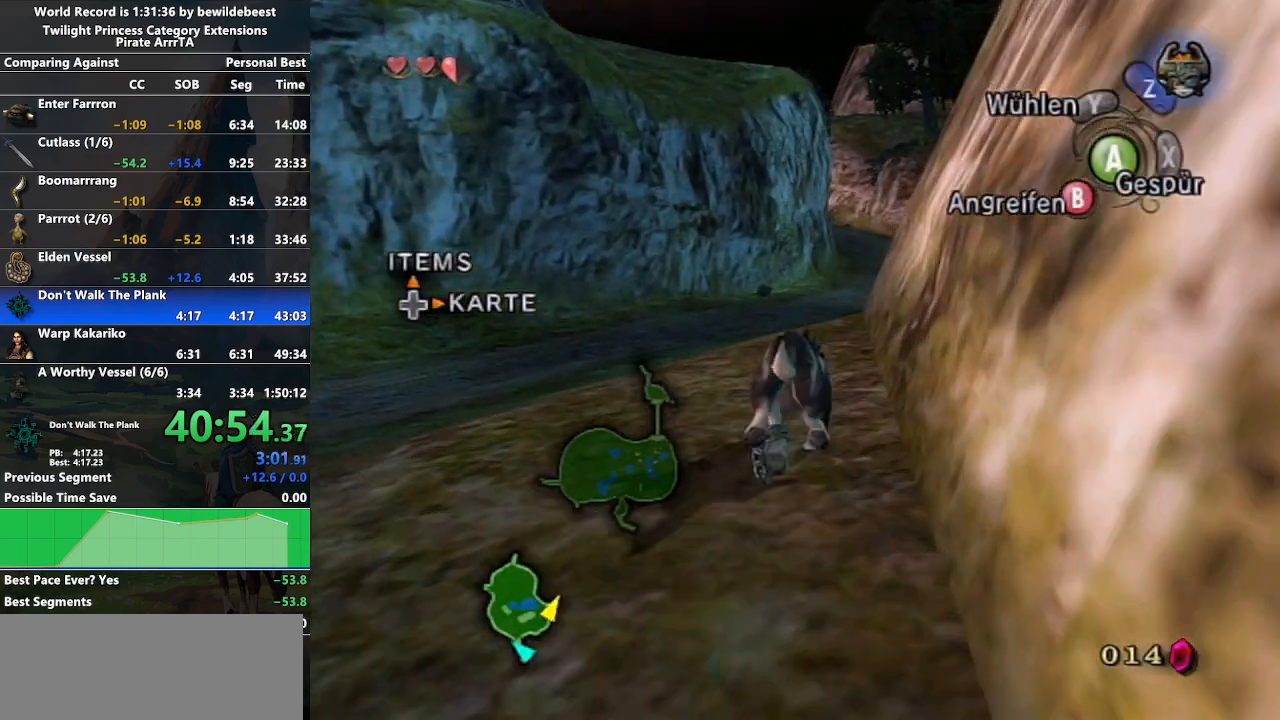
{"buttons": [], "left_stick": "up", "right_stick": "center", "events": [[50, "A", "down"], [133, "A", "up"], [217, "A", "down"], [283, "A", "up"], [367, "A", "down"], [467, "A", "up"]]}
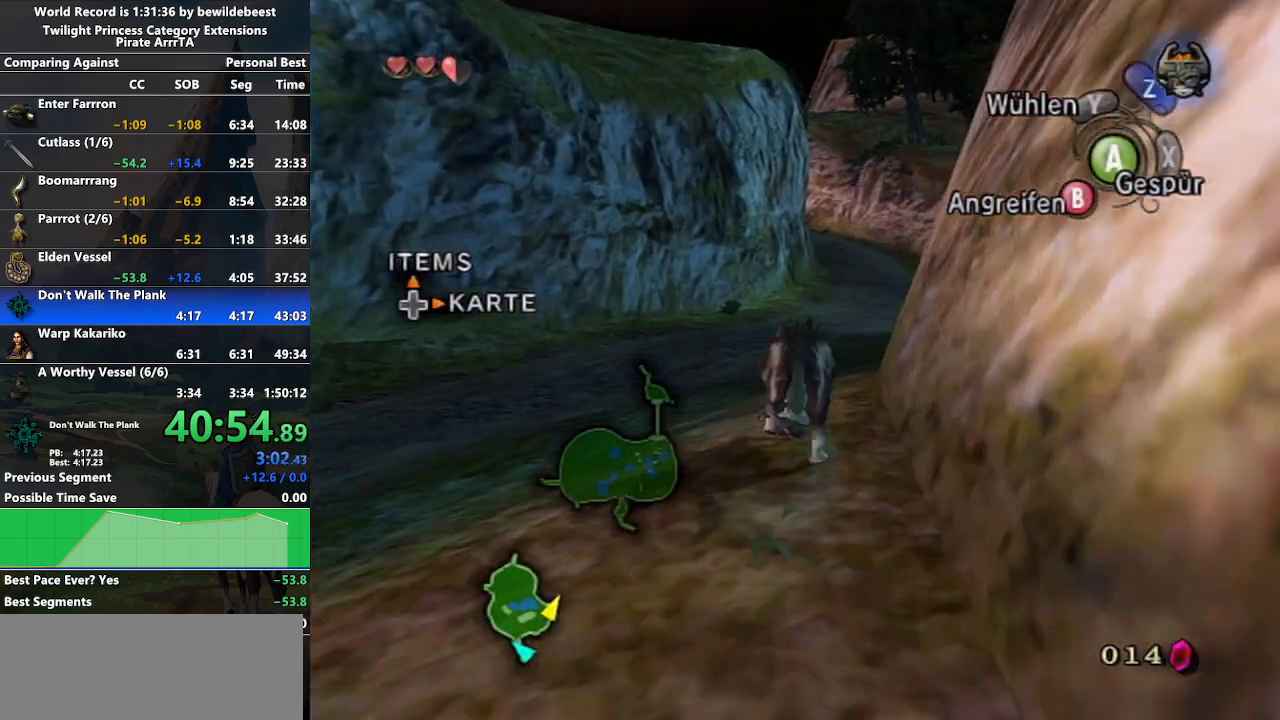
{"buttons": [], "left_stick": "up", "right_stick": "center", "events": [[33, "A", "down"], [133, "A", "up"], [217, "A", "down"], [283, "A", "up"], [383, "A", "down"], [450, "A", "up"]]}
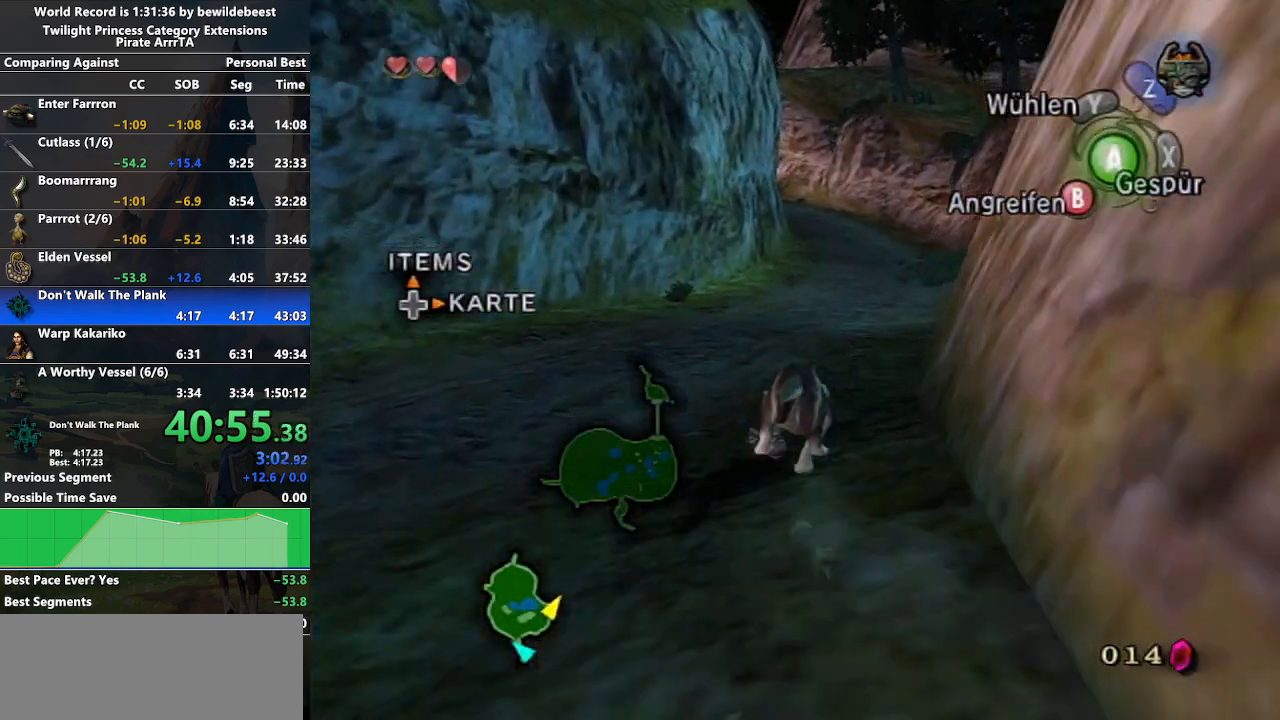
{"buttons": [], "left_stick": "up", "right_stick": "center", "events": [[33, "A", "down"], [117, "A", "up"], [383, "A", "down"], [467, "A", "up"]]}
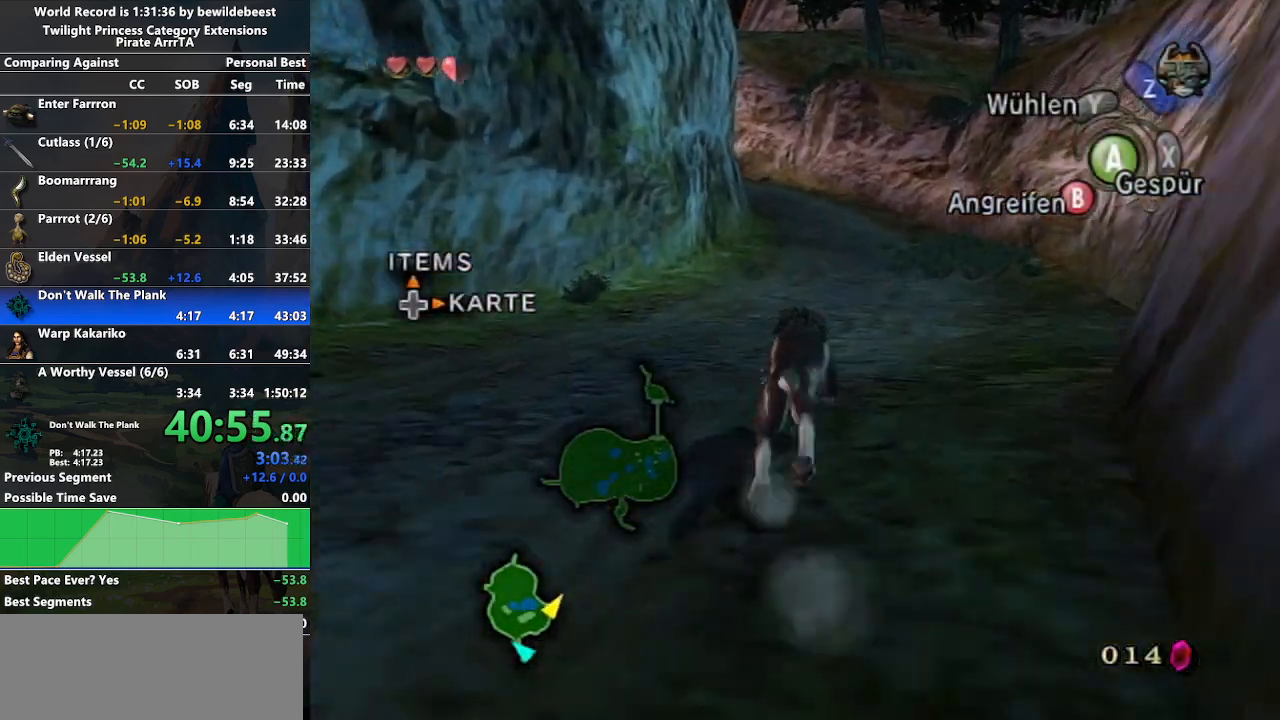
{"buttons": ["A"], "left_stick": "up", "right_stick": "center", "events": [[67, "A", "down"], [117, "A", "up"], [450, "A", "down"]]}
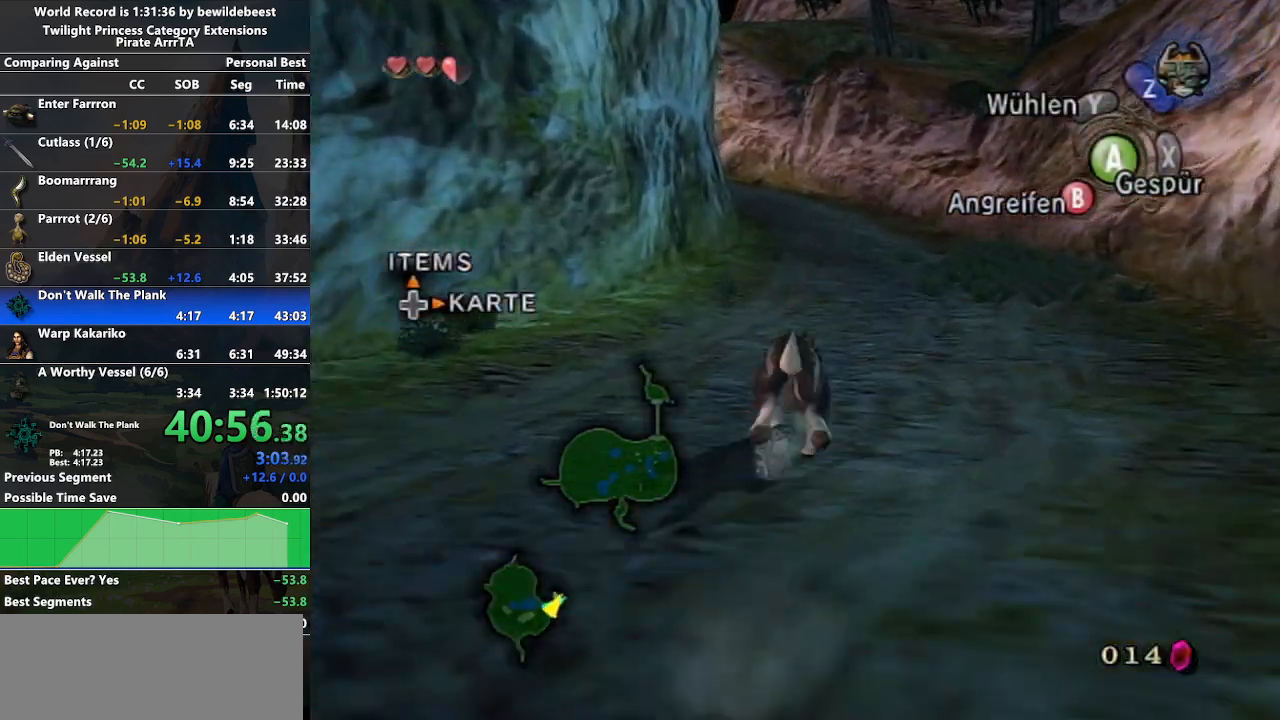
{"buttons": ["A"], "left_stick": "up", "right_stick": "center", "events": [[17, "A", "up"], [117, "A", "down"], [200, "A", "up"], [283, "A", "down"], [350, "A", "up"], [467, "A", "down"]]}
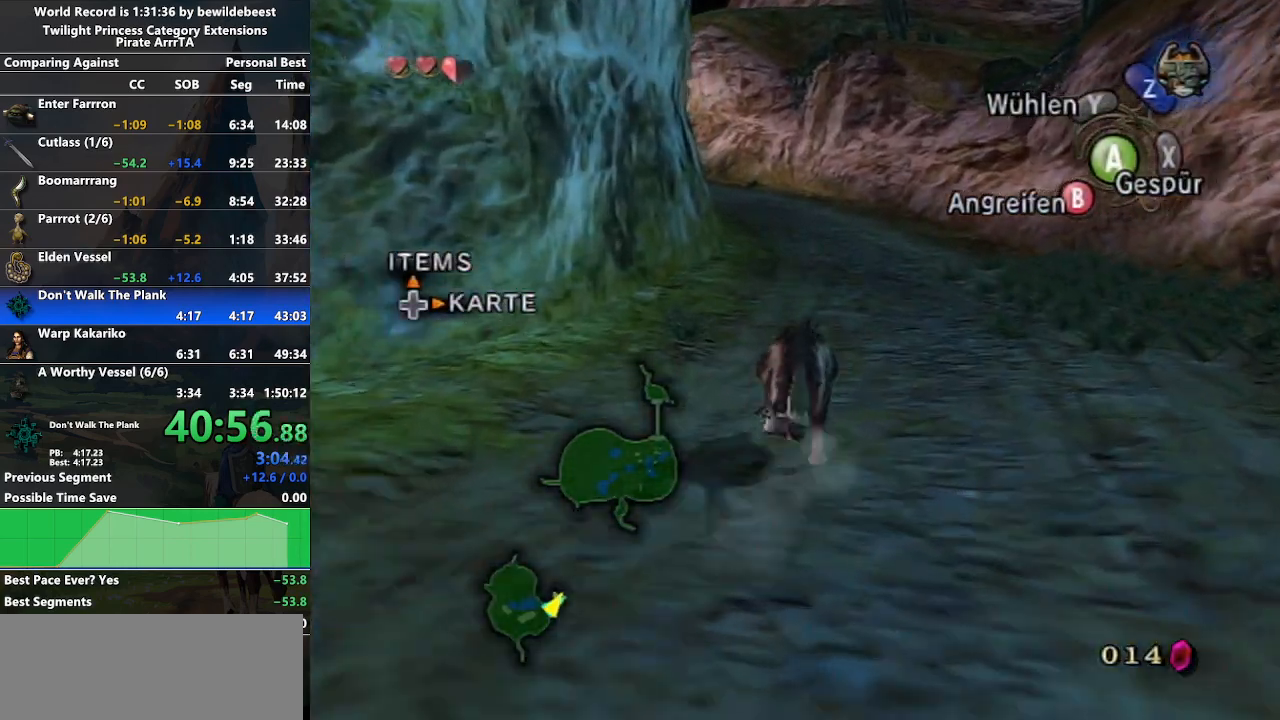
{"buttons": ["A"], "left_stick": "up", "right_stick": "center", "events": [[17, "A", "up"], [117, "A", "down"], [200, "A", "up"], [283, "A", "down"], [383, "A", "up"], [467, "A", "down"]]}
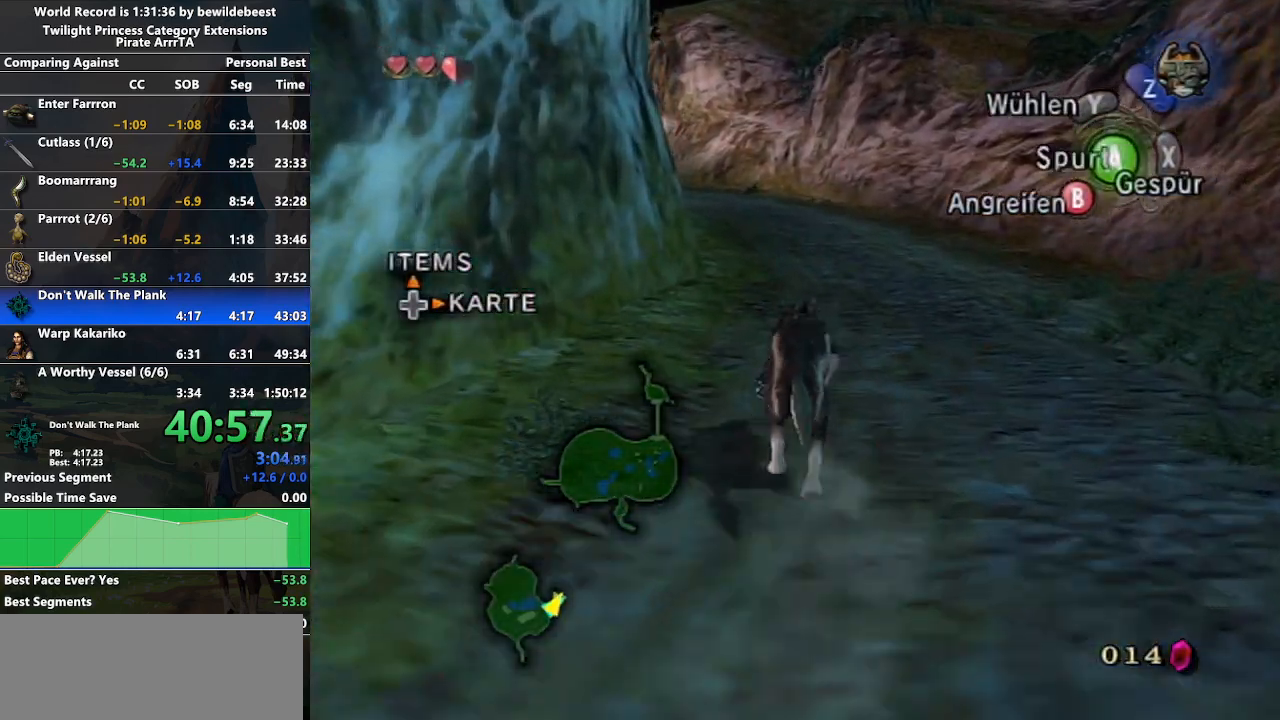
{"buttons": ["A"], "left_stick": "up", "right_stick": "center", "events": [[50, "A", "up"], [133, "A", "down"], [233, "A", "up"], [300, "A", "down"], [400, "A", "up"], [483, "A", "down"]]}